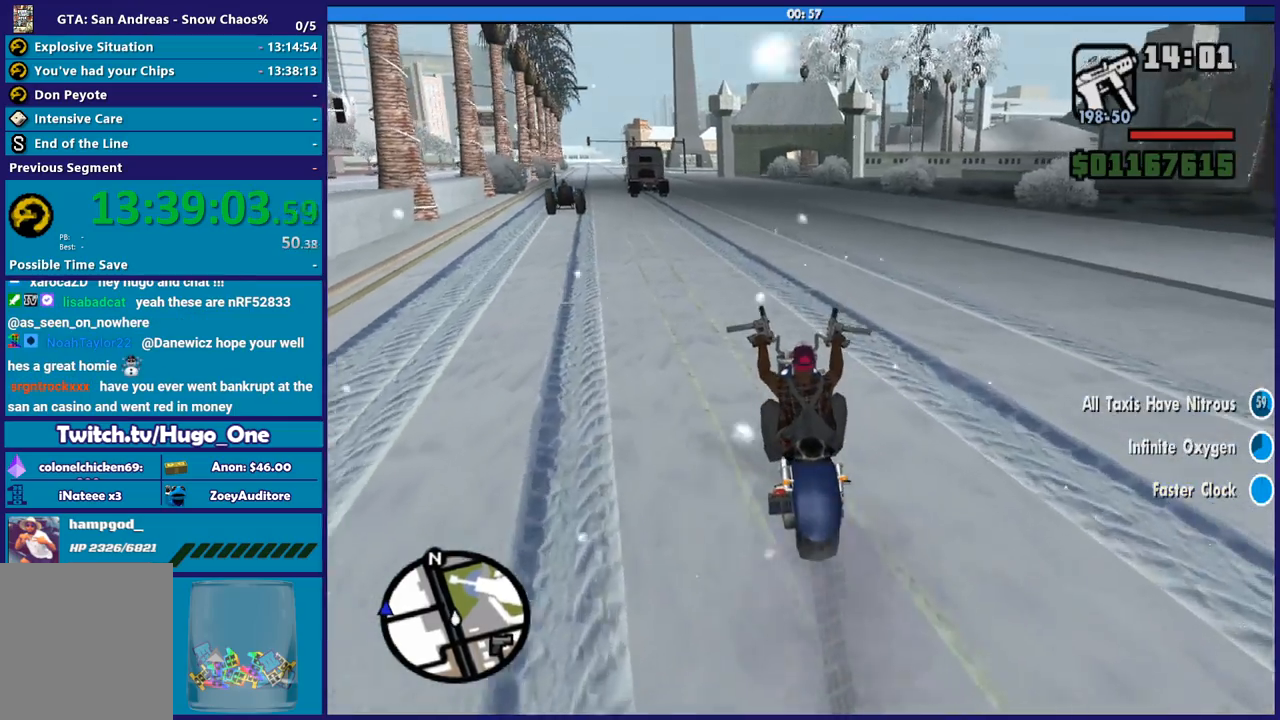
Gameplay with a controller (Xbox layout); each line is a JSON object with the inputs held at the frame after it. "button_events" lists button changes between this image and that frame as [ms after this image, input, new state], when the widget could be followed in between (sticks are given only as held states).
{"buttons": ["R2"], "left_stick": "up-left", "right_stick": "center", "button_events": []}
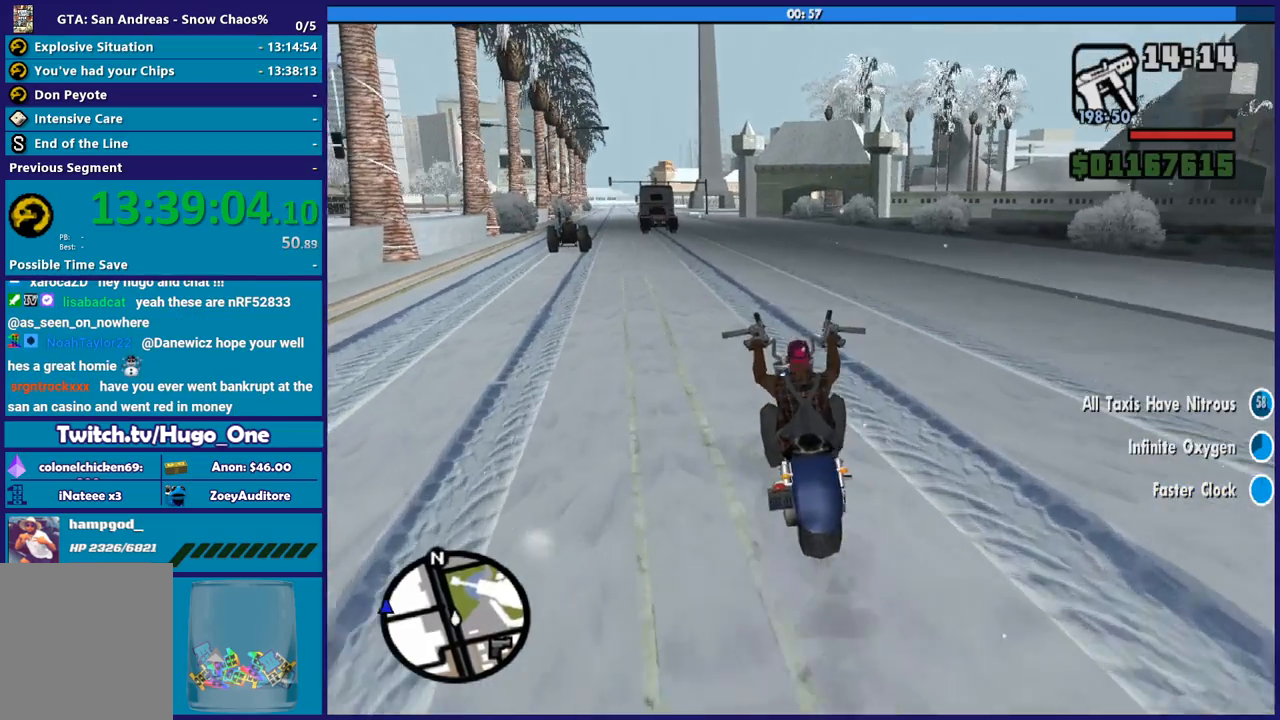
{"buttons": ["R2"], "left_stick": "center", "right_stick": "center", "button_events": []}
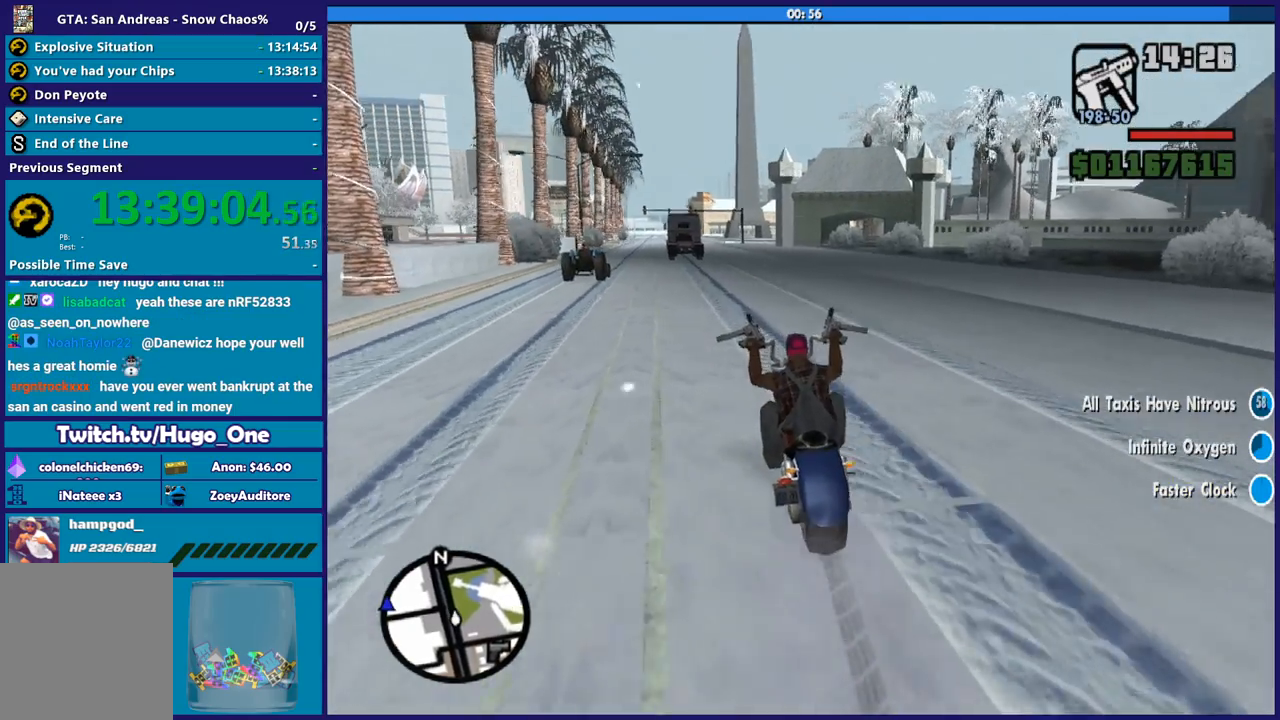
{"buttons": ["R2"], "left_stick": "up", "right_stick": "center", "button_events": []}
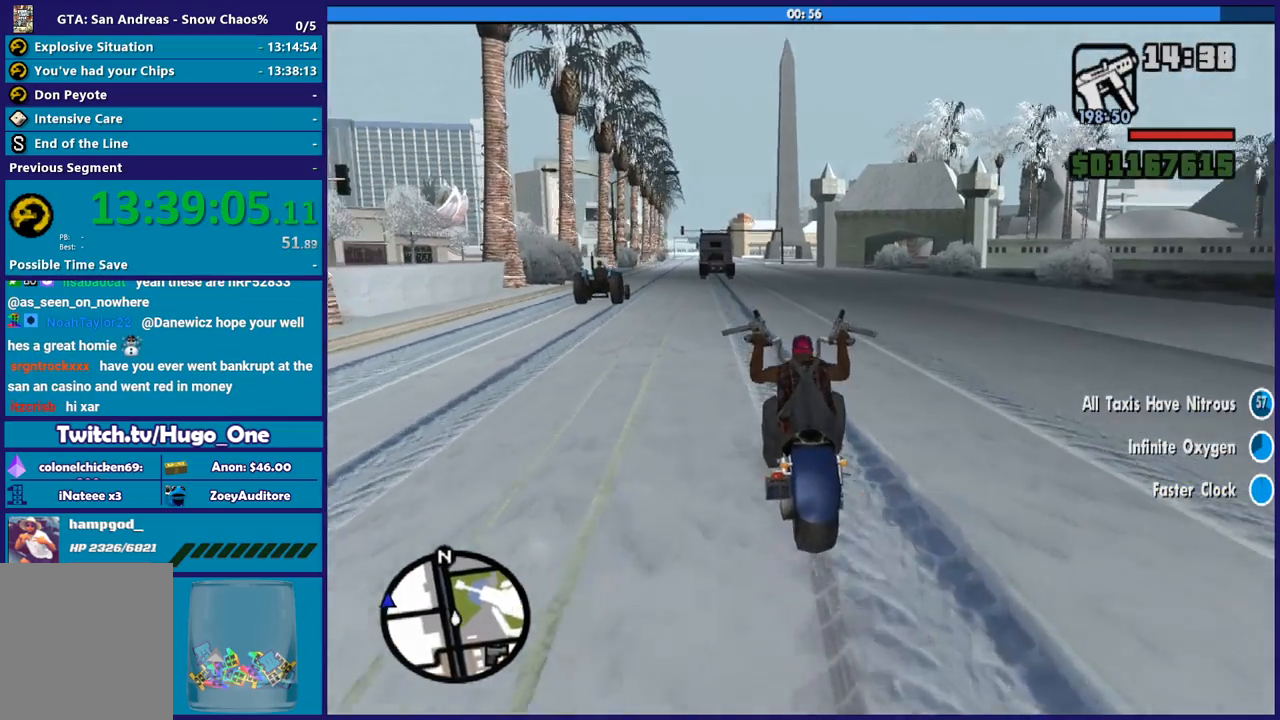
{"buttons": ["R2"], "left_stick": "up", "right_stick": "down-left", "button_events": []}